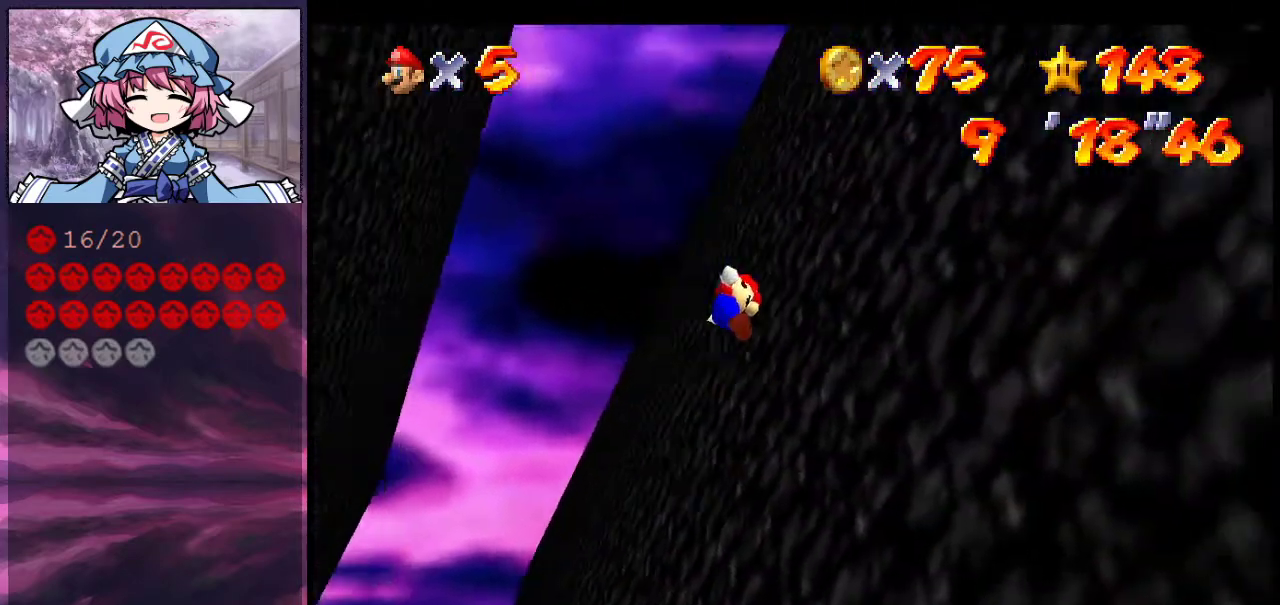
Gameplay with a controller (Nintendo layout); each line is a JSON object with the inputs held at the frame after it (dt_ms = milliseconds from this image to that frame). "events" lists button and stick changes between this image and that frame as [ms after this image, input, new state], when the widget could be followed in between. Not read: L3 R3.
{"dt_ms": 300, "buttons": ["A"], "left_stick": "left", "events": [[167, "left_stick", "down-left"], [200, "A", "down"], [233, "left_stick", "left"]]}
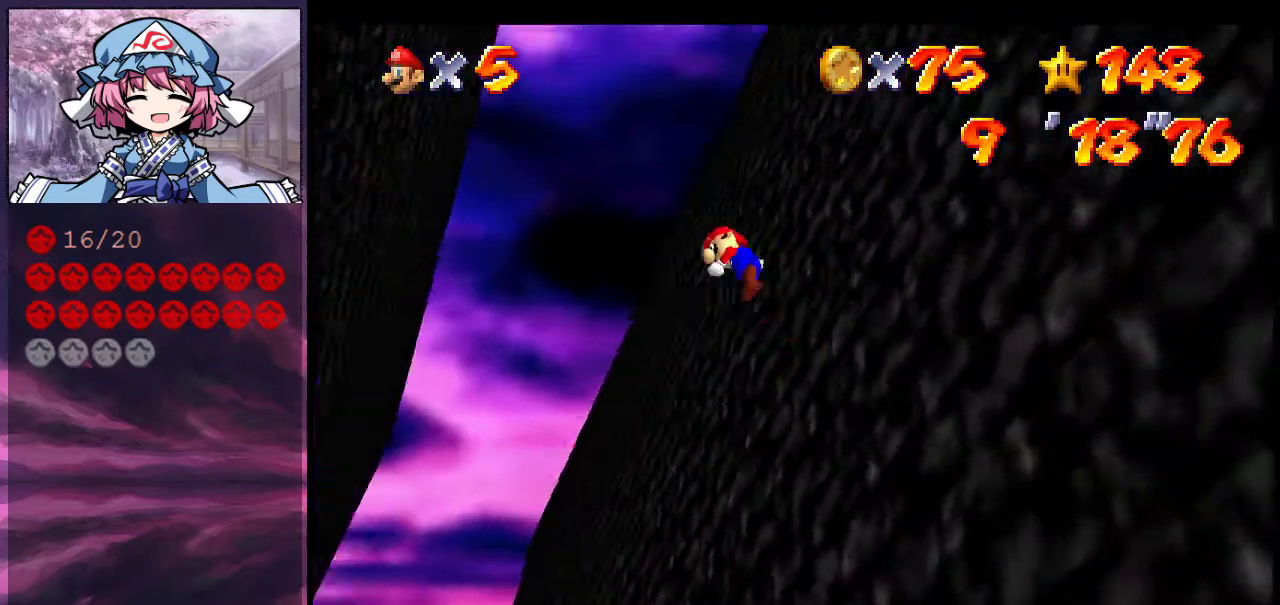
{"dt_ms": 700, "buttons": [], "left_stick": "up-left", "events": [[167, "left_stick", "down-left"], [400, "left_stick", "left"], [600, "left_stick", "up-left"], [700, "A", "up"]]}
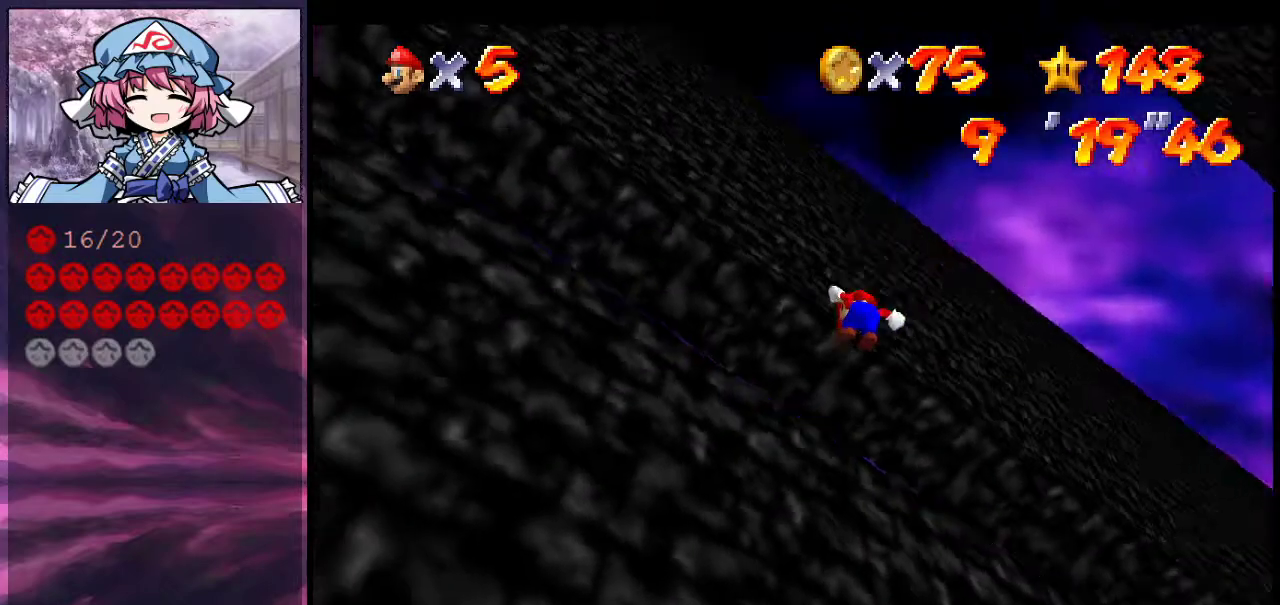
{"dt_ms": 500, "buttons": ["A"], "left_stick": "center", "events": [[167, "left_stick", "center"], [267, "A", "down"], [300, "left_stick", "down-right"], [467, "left_stick", "center"]]}
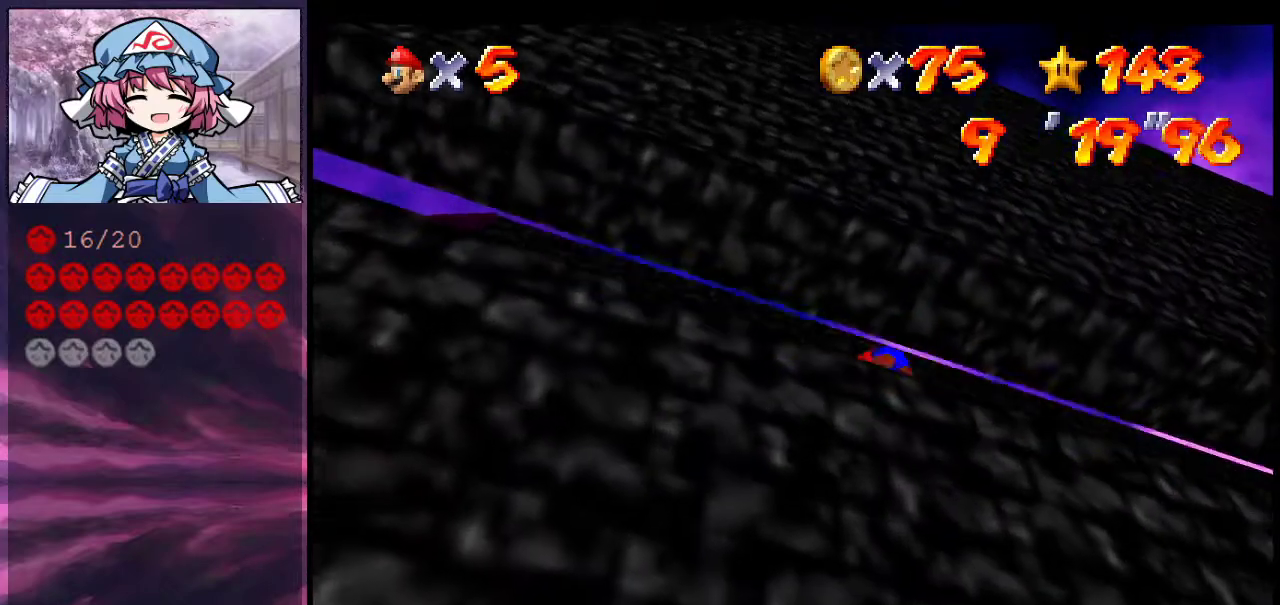
{"dt_ms": 400, "buttons": [], "left_stick": "center", "events": [[100, "A", "up"], [267, "C_UP", "down"], [367, "C_UP", "up"]]}
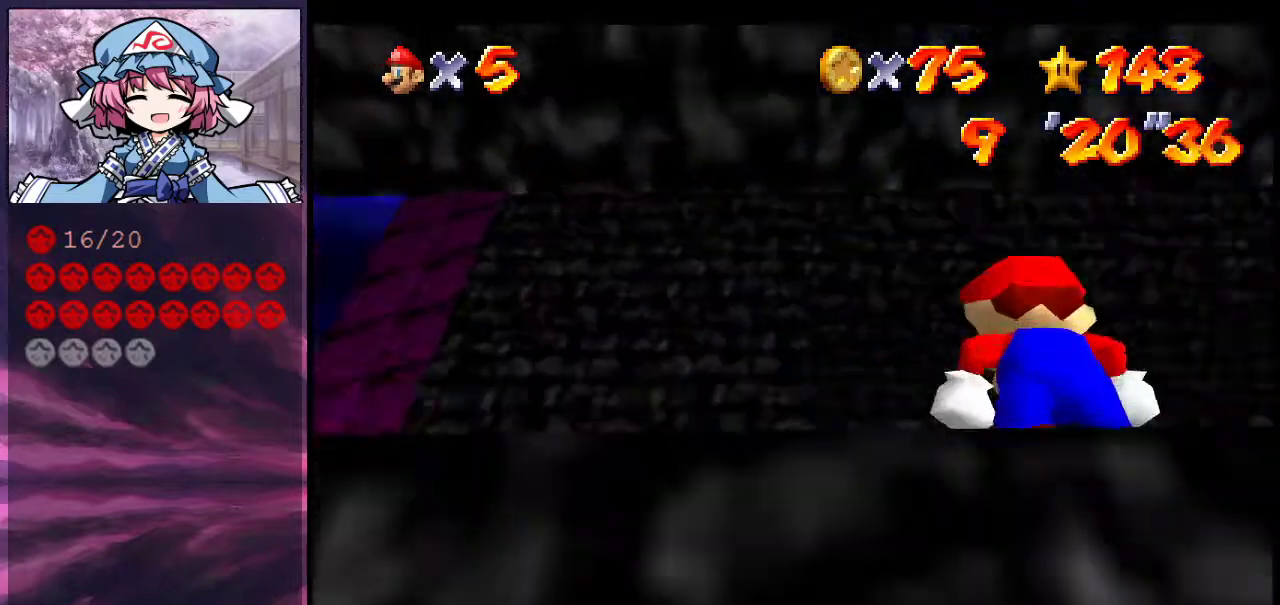
{"dt_ms": 700, "buttons": [], "left_stick": "center", "events": [[33, "C_DOWN", "down"], [67, "C_LEFT", "down"], [100, "C_DOWN", "up"], [133, "C_LEFT", "up"], [233, "C_LEFT", "down"], [267, "C_DOWN", "down"], [300, "C_DOWN", "up"], [333, "C_LEFT", "up"], [400, "C_LEFT", "down"], [433, "C_DOWN", "down"], [467, "C_DOWN", "up"], [500, "C_LEFT", "up"], [567, "C_LEFT", "down"], [600, "C_DOWN", "down"], [667, "C_DOWN", "up"], [700, "C_LEFT", "up"]]}
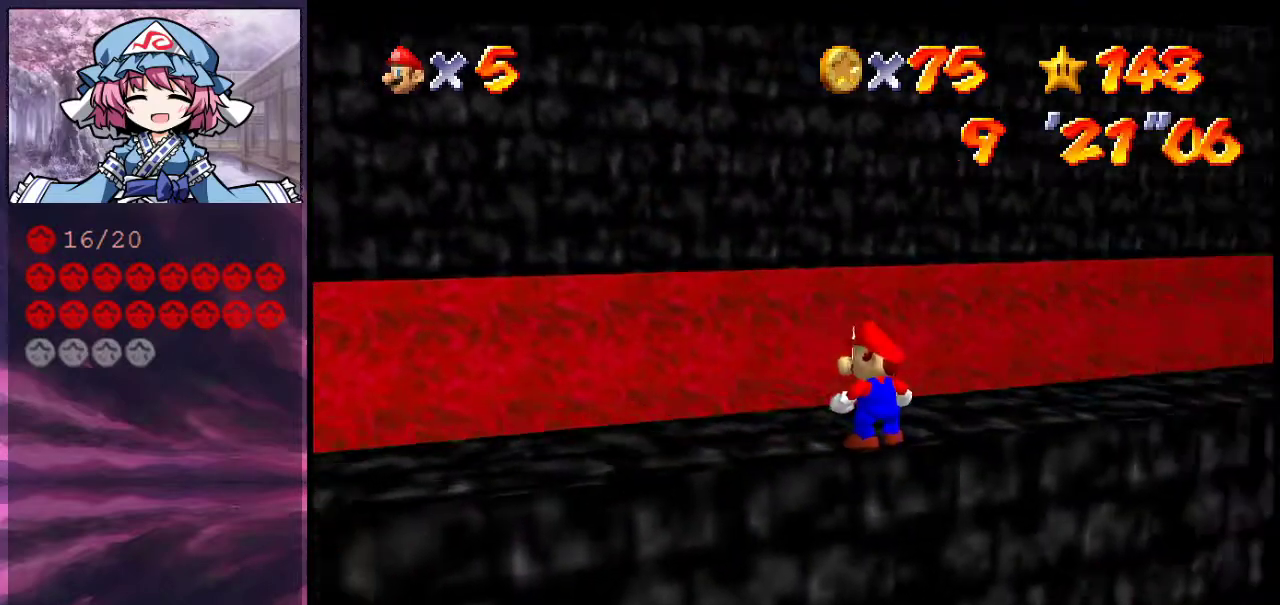
{"dt_ms": 400, "buttons": ["C_LEFT"], "left_stick": "down-left", "events": [[33, "C_LEFT", "down"], [67, "C_DOWN", "down"], [133, "C_DOWN", "up"], [167, "C_LEFT", "up"], [167, "left_stick", "left"], [233, "C_LEFT", "down"], [267, "C_DOWN", "down"], [333, "C_DOWN", "up"], [333, "C_LEFT", "up"], [400, "C_LEFT", "down"], [400, "left_stick", "down-left"]]}
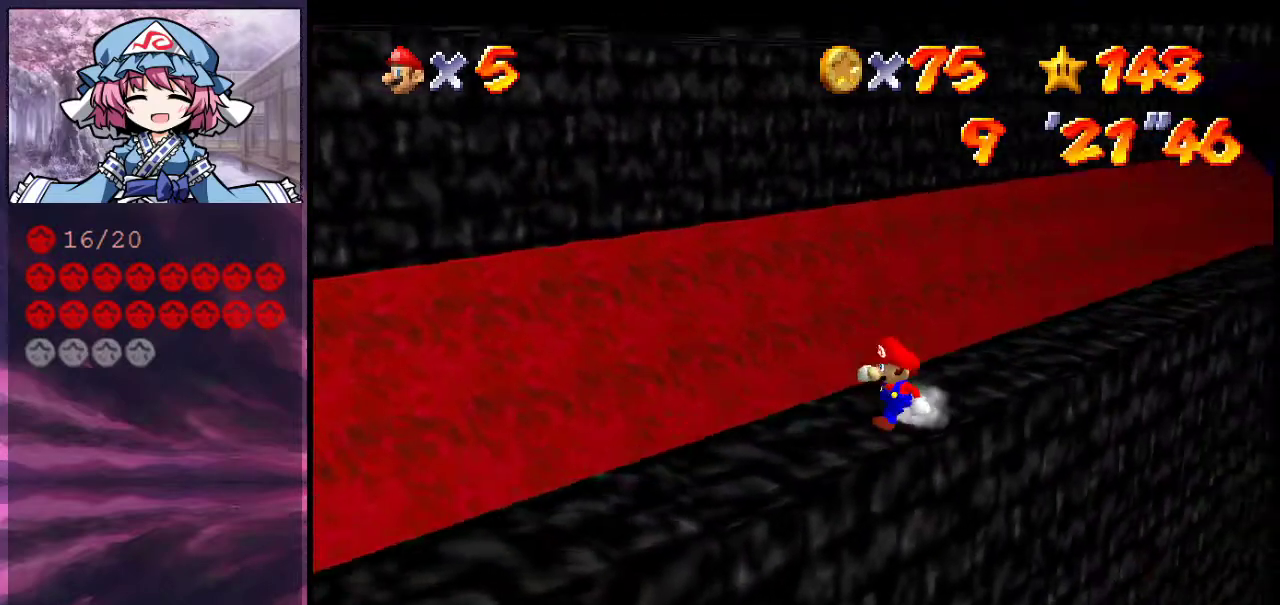
{"dt_ms": 300, "buttons": ["C_DOWN", "C_LEFT"], "left_stick": "down", "events": [[133, "C_LEFT", "up"], [200, "C_LEFT", "down"], [233, "C_DOWN", "down"], [233, "left_stick", "down"]]}
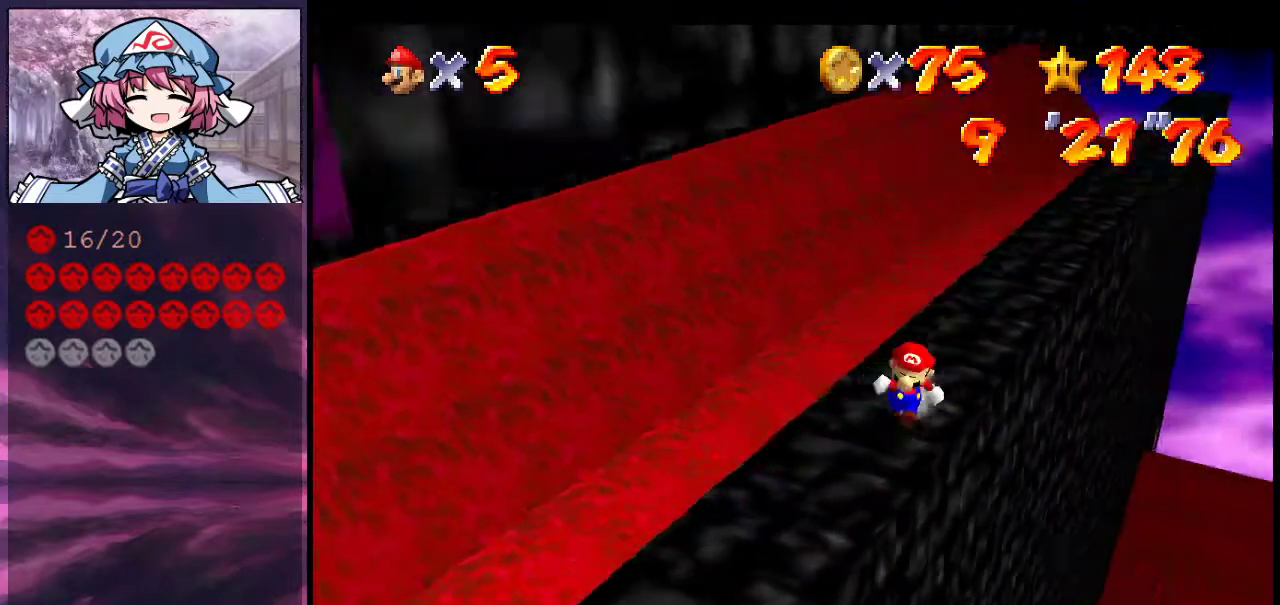
{"dt_ms": 700, "buttons": [], "left_stick": "down", "events": [[33, "C_DOWN", "up"], [33, "C_LEFT", "up"], [300, "left_stick", "up"], [367, "A", "down"], [400, "left_stick", "down"], [500, "A", "up"]]}
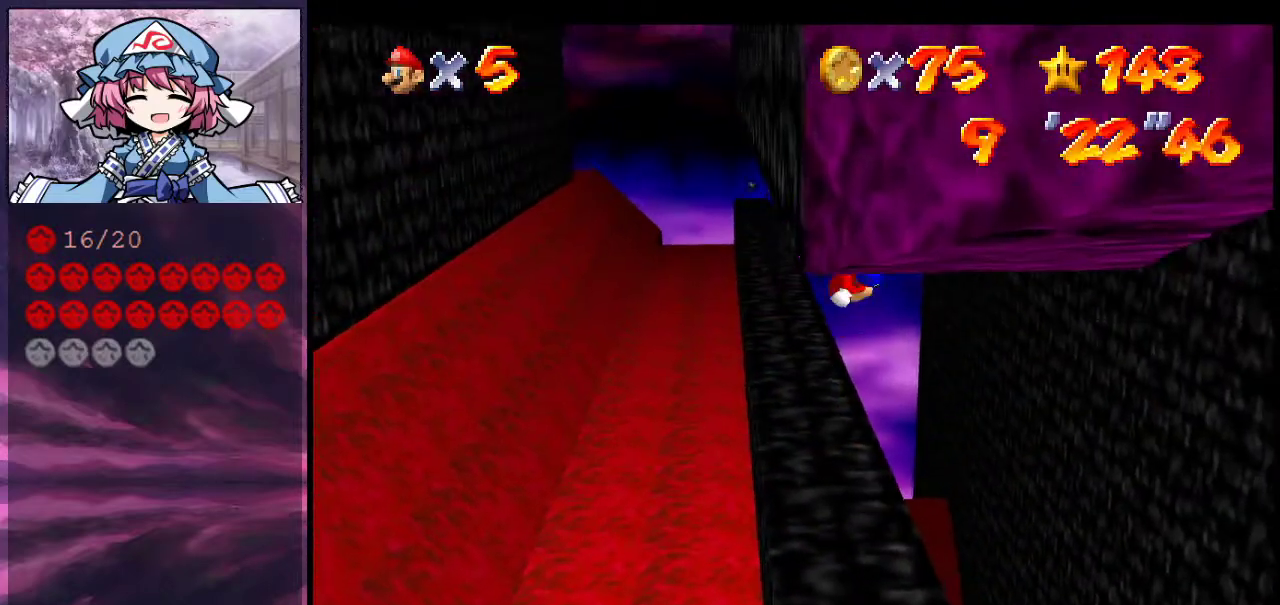
{"dt_ms": 500, "buttons": ["A"], "left_stick": "down", "events": [[467, "A", "down"]]}
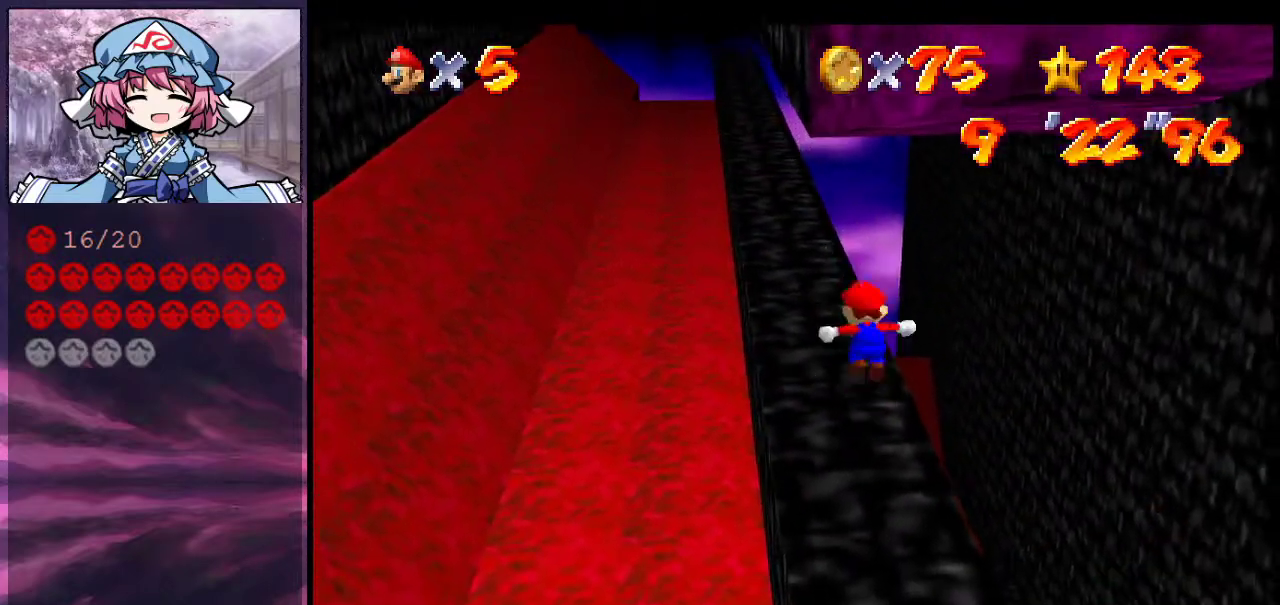
{"dt_ms": 500, "buttons": ["A"], "left_stick": "down", "events": []}
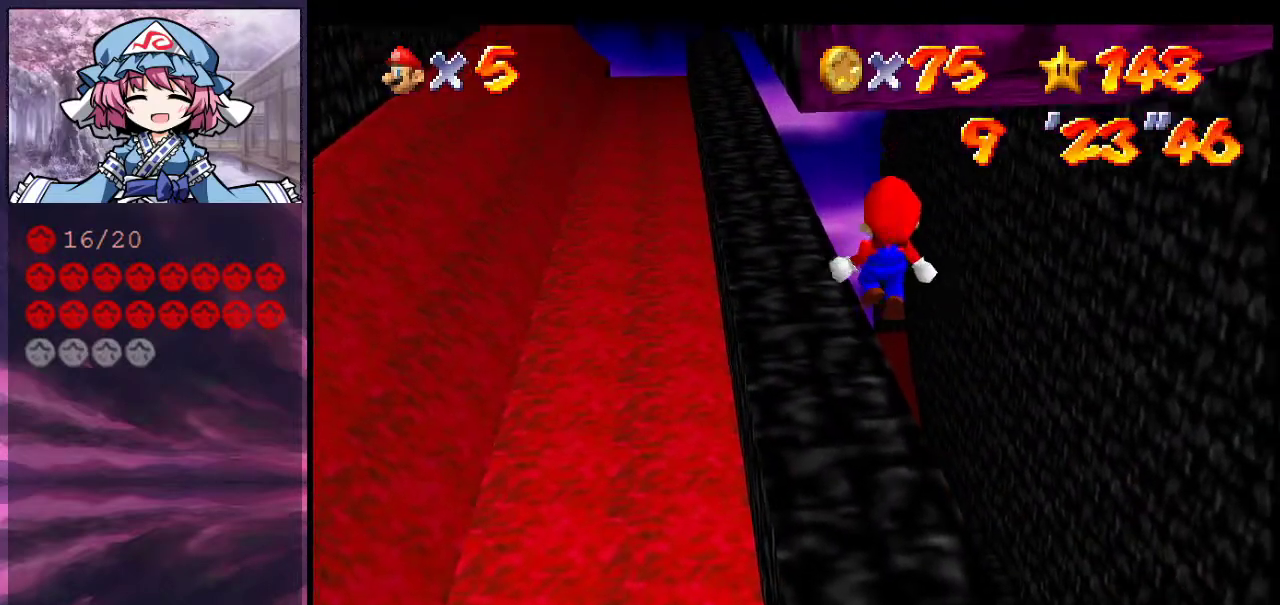
{"dt_ms": 500, "buttons": [], "left_stick": "center", "events": [[233, "B", "down"], [300, "left_stick", "down-right"], [367, "A", "up"], [367, "B", "up"], [400, "left_stick", "center"]]}
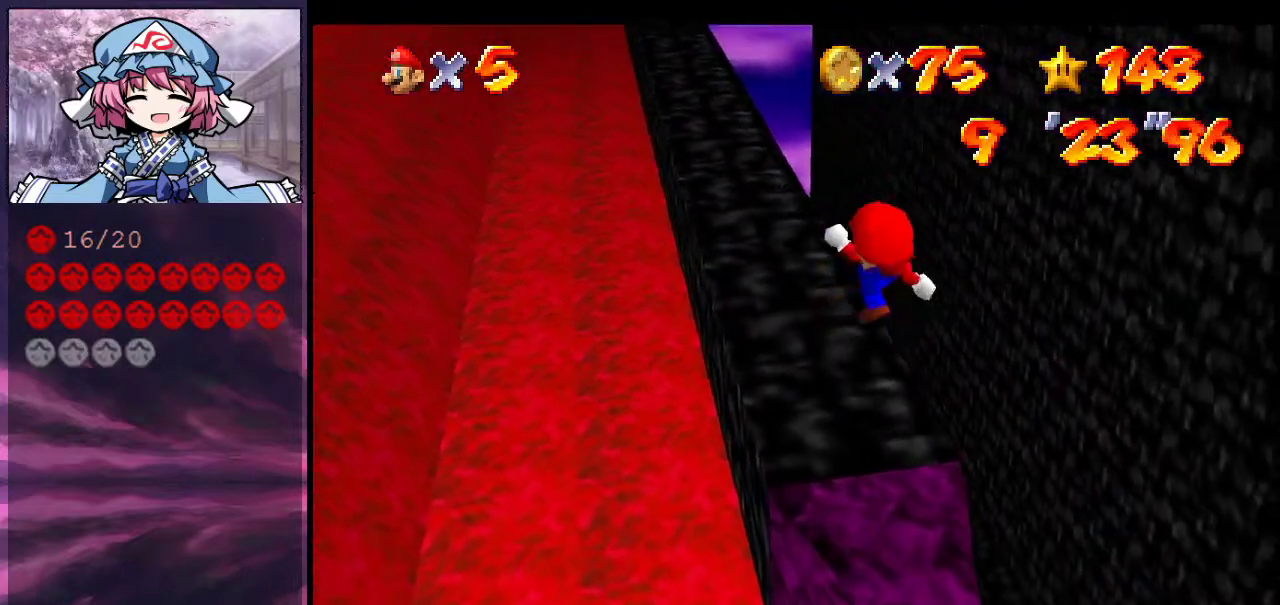
{"dt_ms": 300, "buttons": [], "left_stick": "center", "events": [[133, "C_RIGHT", "down"], [233, "C_RIGHT", "up"]]}
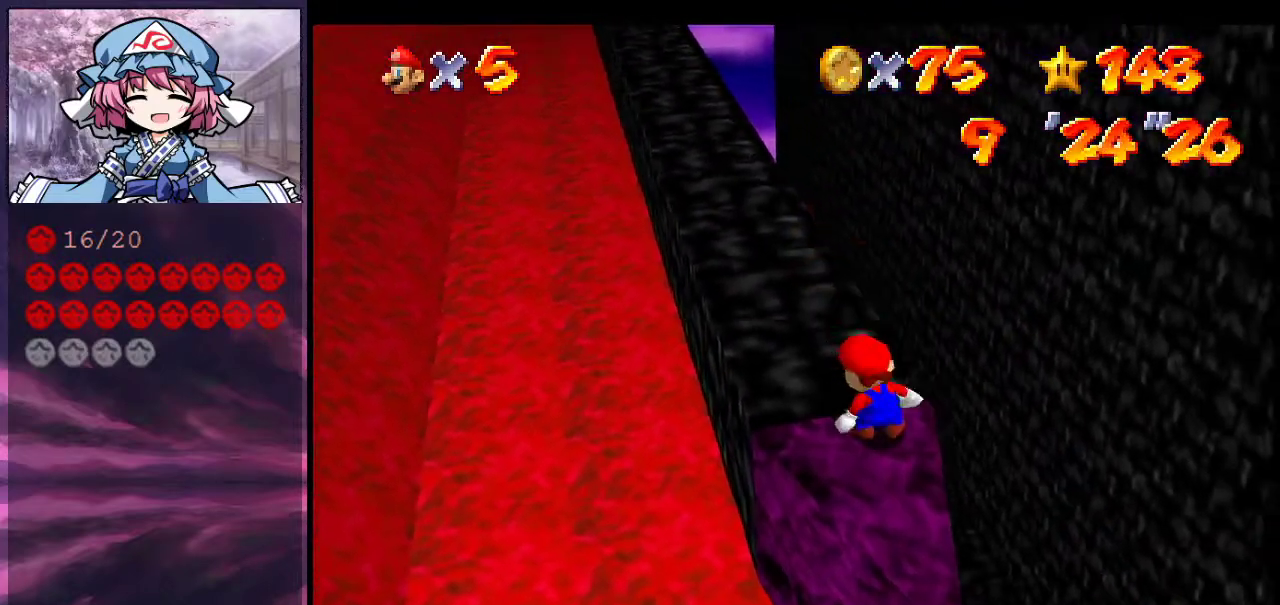
{"dt_ms": 700, "buttons": [], "left_stick": "center", "events": []}
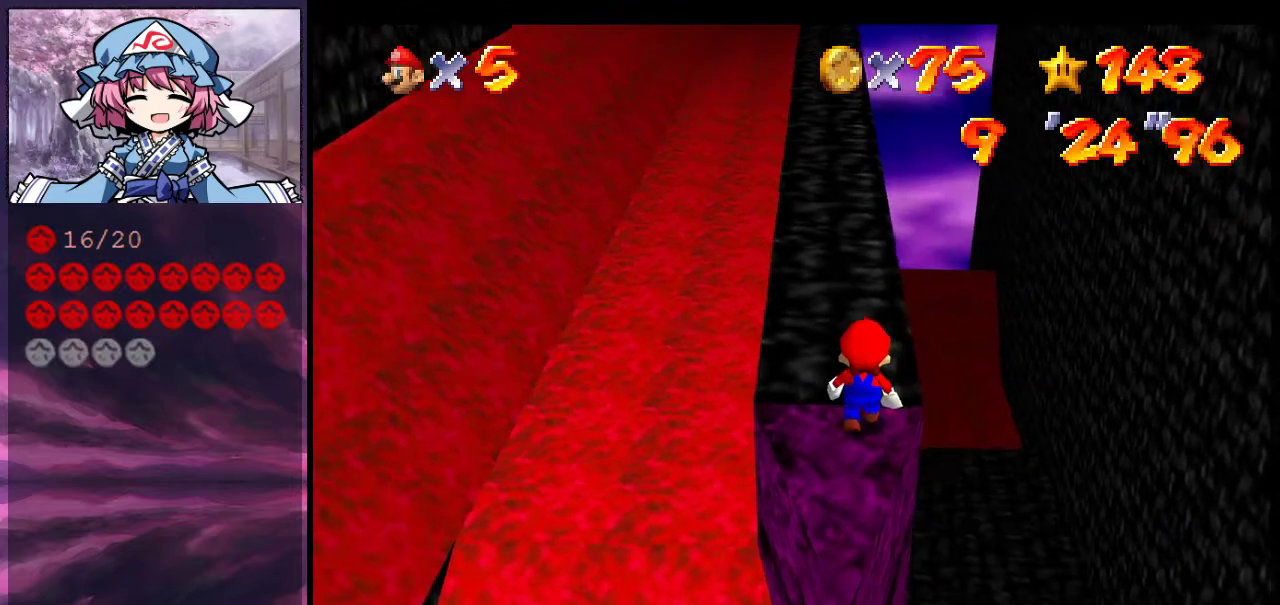
{"dt_ms": 700, "buttons": [], "left_stick": "down", "events": [[33, "left_stick", "up"], [100, "left_stick", "center"], [267, "A", "down"], [333, "left_stick", "down"], [400, "A", "up"]]}
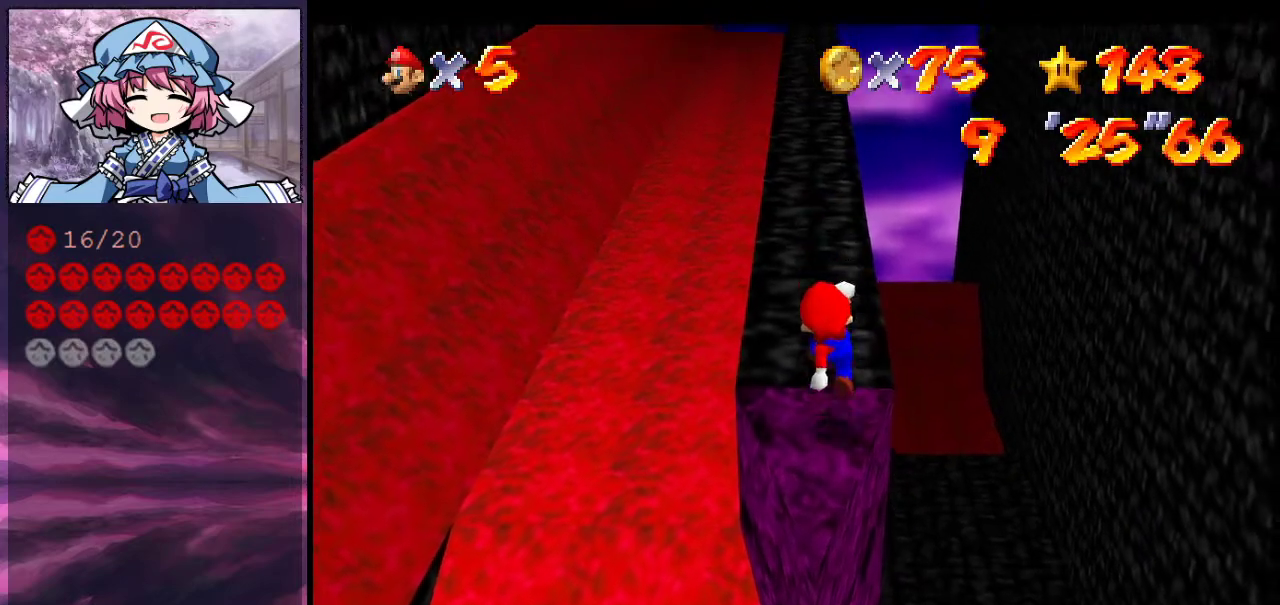
{"dt_ms": 300, "buttons": ["C_DOWN"], "left_stick": "center", "events": [[100, "left_stick", "center"], [267, "C_DOWN", "down"]]}
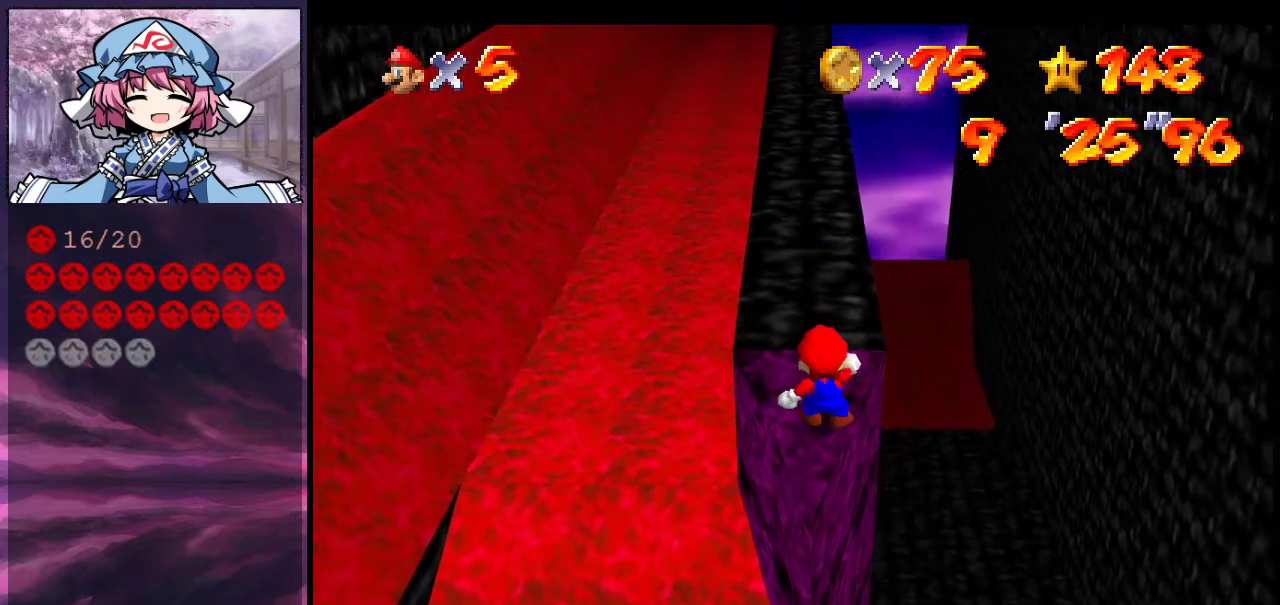
{"dt_ms": 500, "buttons": [], "left_stick": "up-right", "events": [[167, "C_DOWN", "up"], [433, "B", "down"], [500, "B", "up"], [500, "left_stick", "up-right"]]}
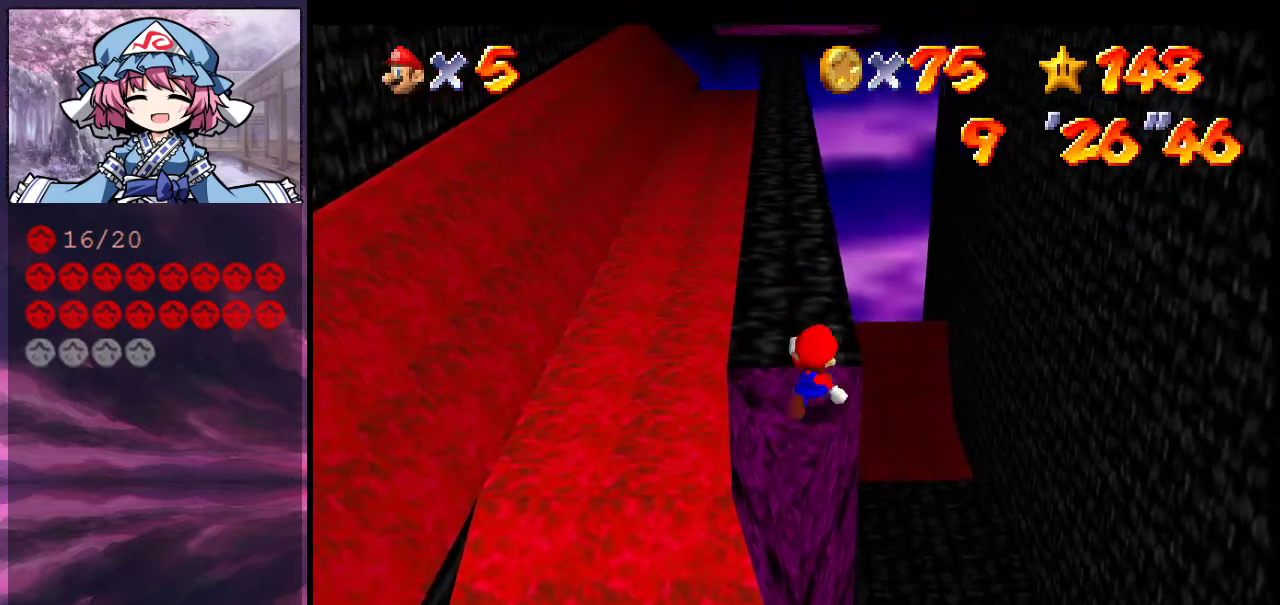
{"dt_ms": 400, "buttons": [], "left_stick": "up", "events": [[333, "left_stick", "up"]]}
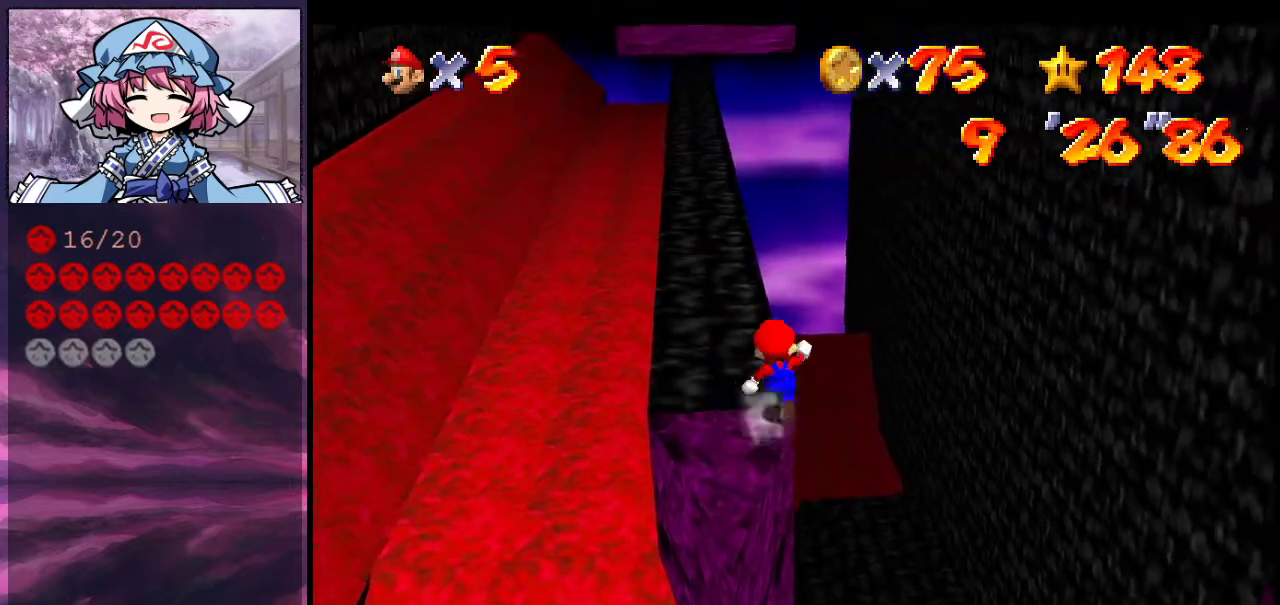
{"dt_ms": 800, "buttons": ["A"], "left_stick": "up-left", "events": [[33, "left_stick", "up-left"], [100, "left_stick", "left"], [333, "Z", "down"], [367, "A", "down"], [533, "Z", "up"], [800, "left_stick", "up-left"]]}